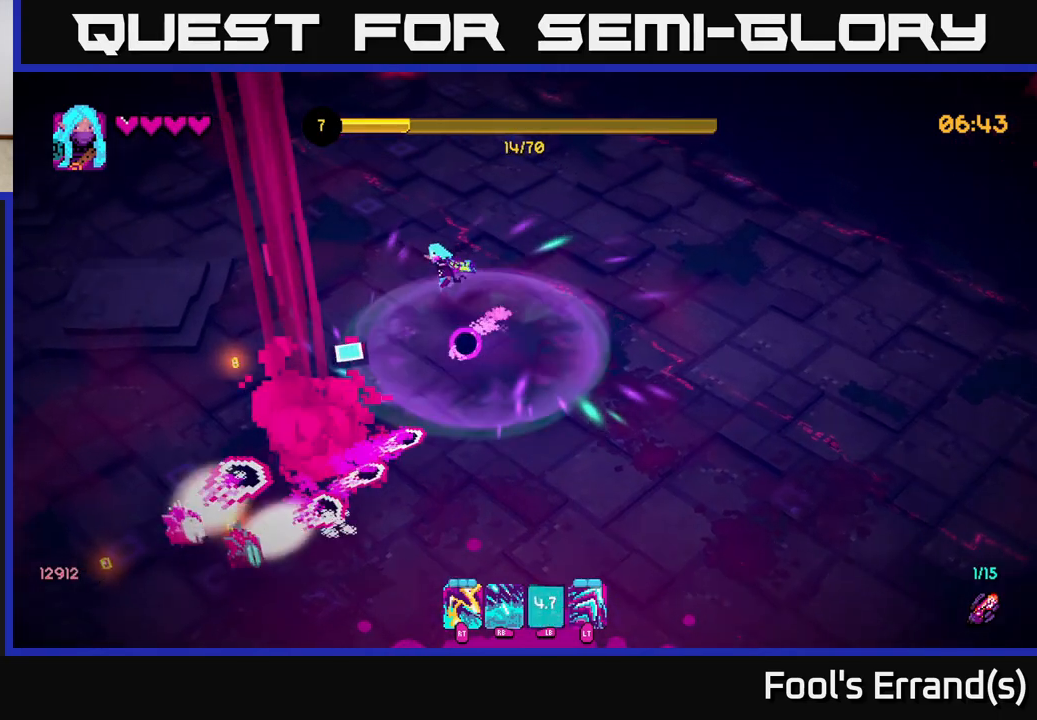
Gameplay with a controller (Xbox layout); each line is a JSON object with the inputs held at the frame after it. "events" lists button and stick changes between this image and that frame as [ms after this image, input, new state], when the widget could be followed in between. Not read: L3 R3.
{"buttons": ["R1"], "left_stick": "left", "right_stick": "down", "events": [[67, "R2", "down"], [133, "right_stick", "down"], [283, "R2", "up"], [367, "left_stick", "left"], [400, "R1", "down"]]}
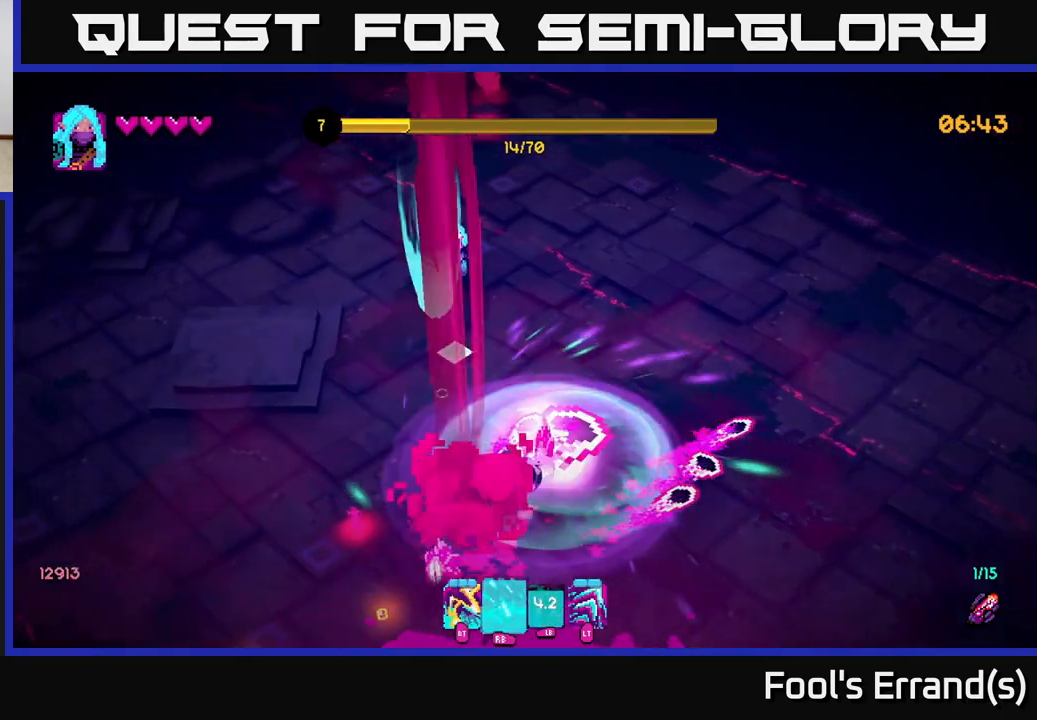
{"buttons": [], "left_stick": "down-left", "right_stick": "down", "events": [[33, "R1", "up"], [117, "left_stick", "down-left"], [317, "left_stick", "down"], [467, "left_stick", "down-left"]]}
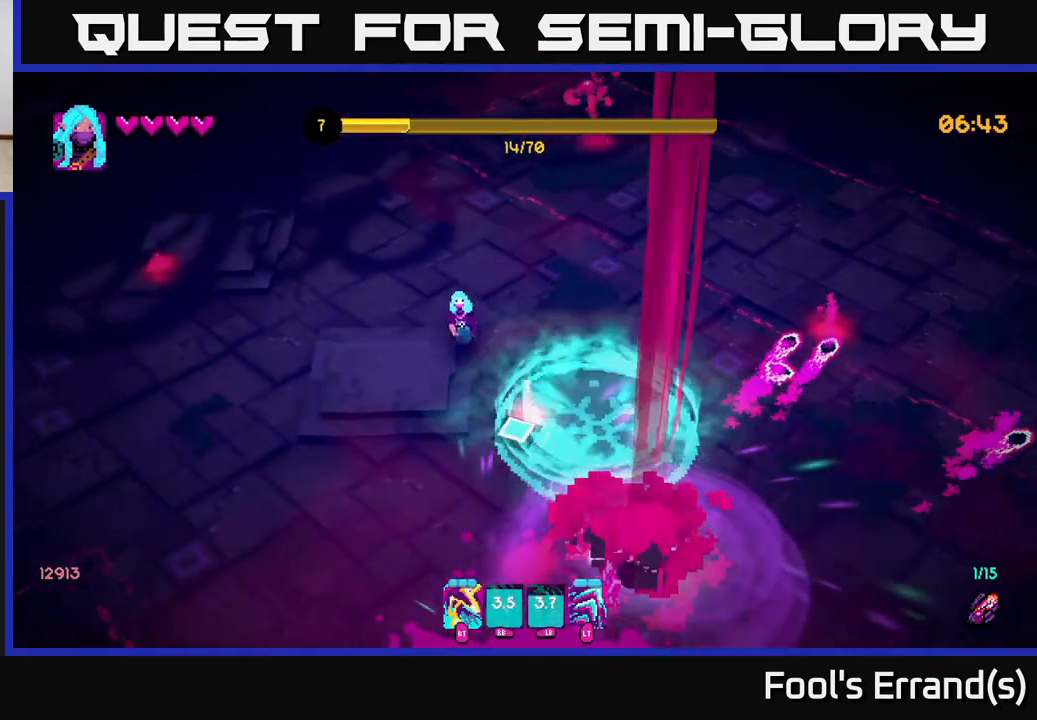
{"buttons": [], "left_stick": "down", "right_stick": "down-right", "events": [[300, "left_stick", "down"], [300, "right_stick", "down-right"]]}
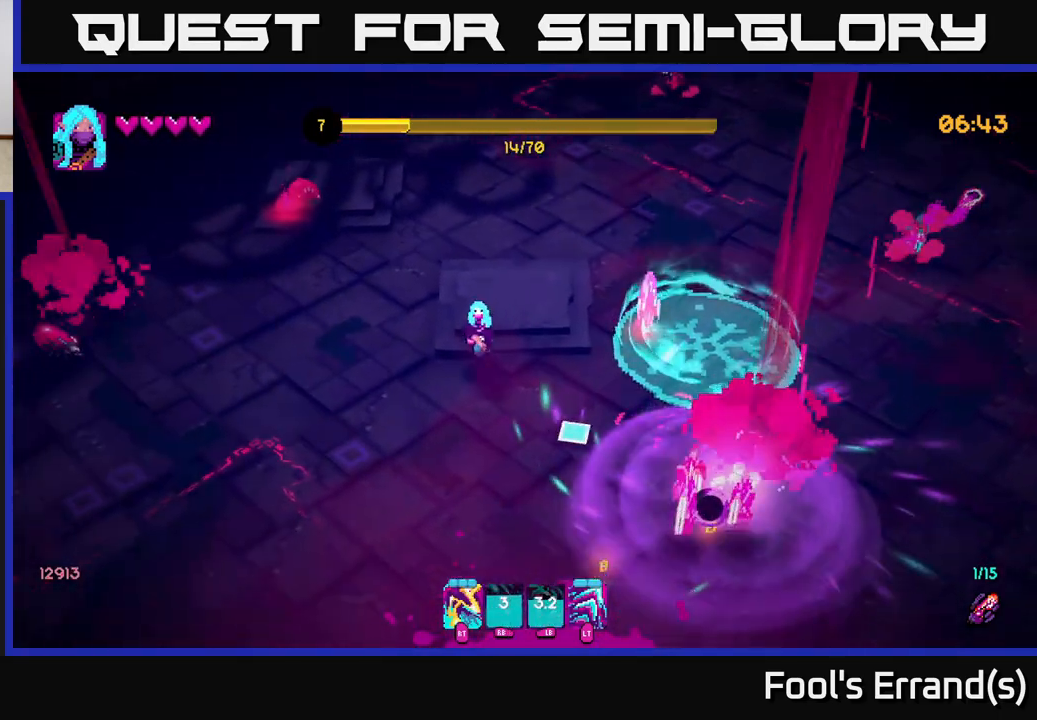
{"buttons": [], "left_stick": "down", "right_stick": "right", "events": [[50, "left_stick", "down-left"], [117, "R2", "down"], [233, "R2", "up"], [267, "left_stick", "down"], [350, "right_stick", "right"]]}
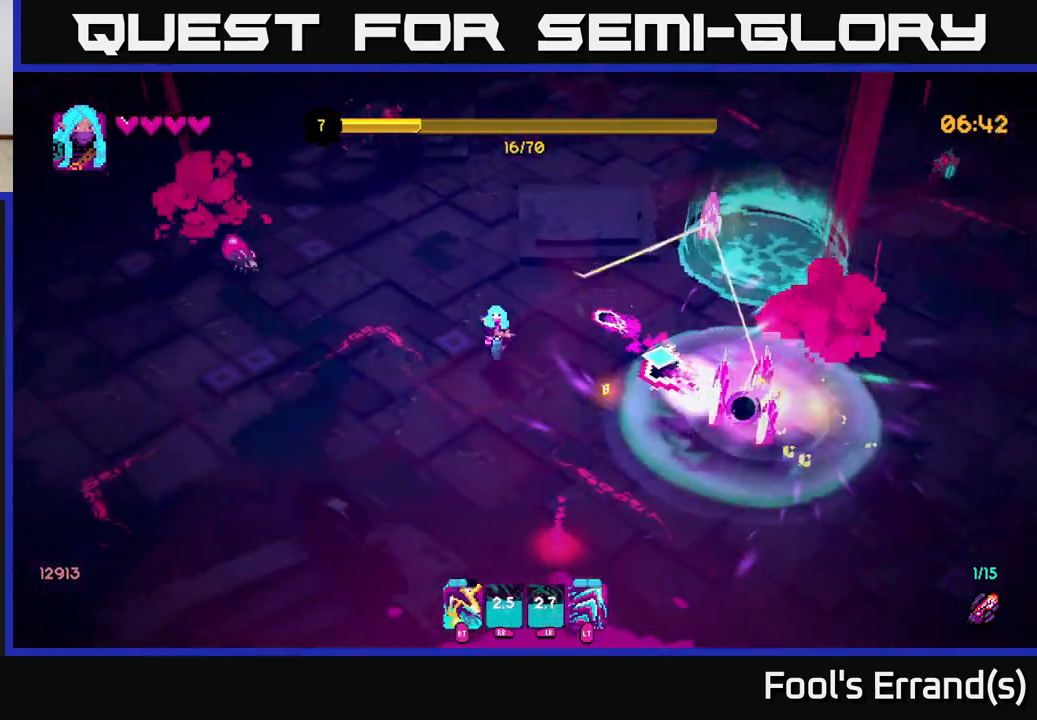
{"buttons": [], "left_stick": "down-left", "right_stick": "right", "events": [[183, "R2", "down"], [183, "left_stick", "down-right"], [300, "R2", "up"], [333, "left_stick", "down-left"]]}
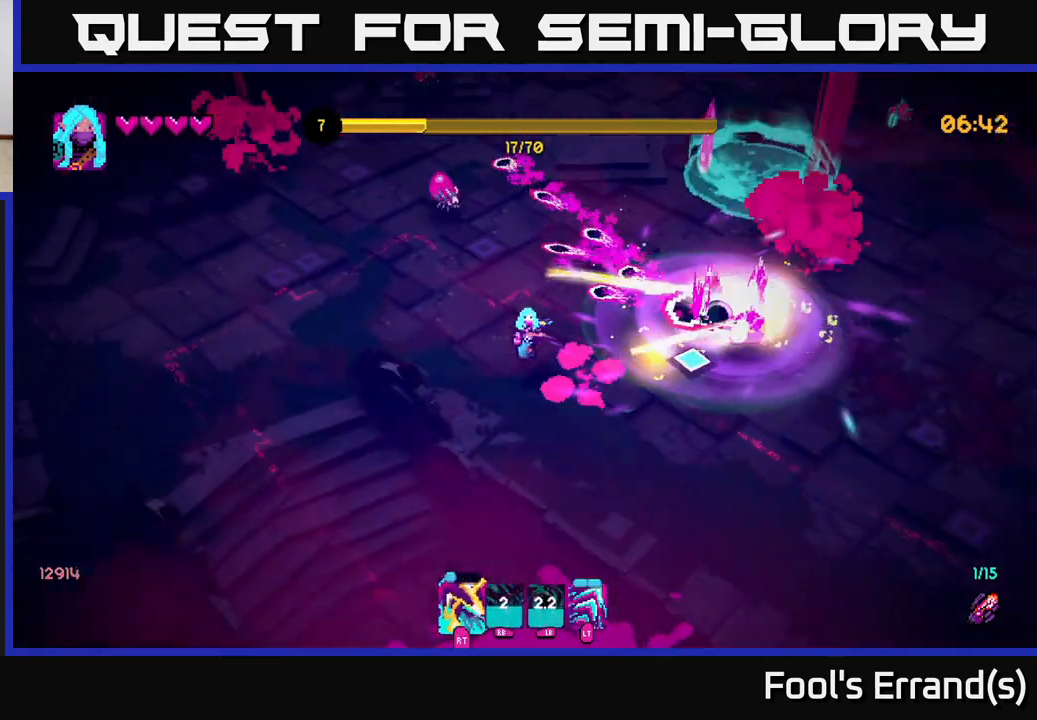
{"buttons": [], "left_stick": "right", "right_stick": "up-right", "events": [[133, "left_stick", "down-right"], [383, "left_stick", "right"], [450, "right_stick", "up-right"]]}
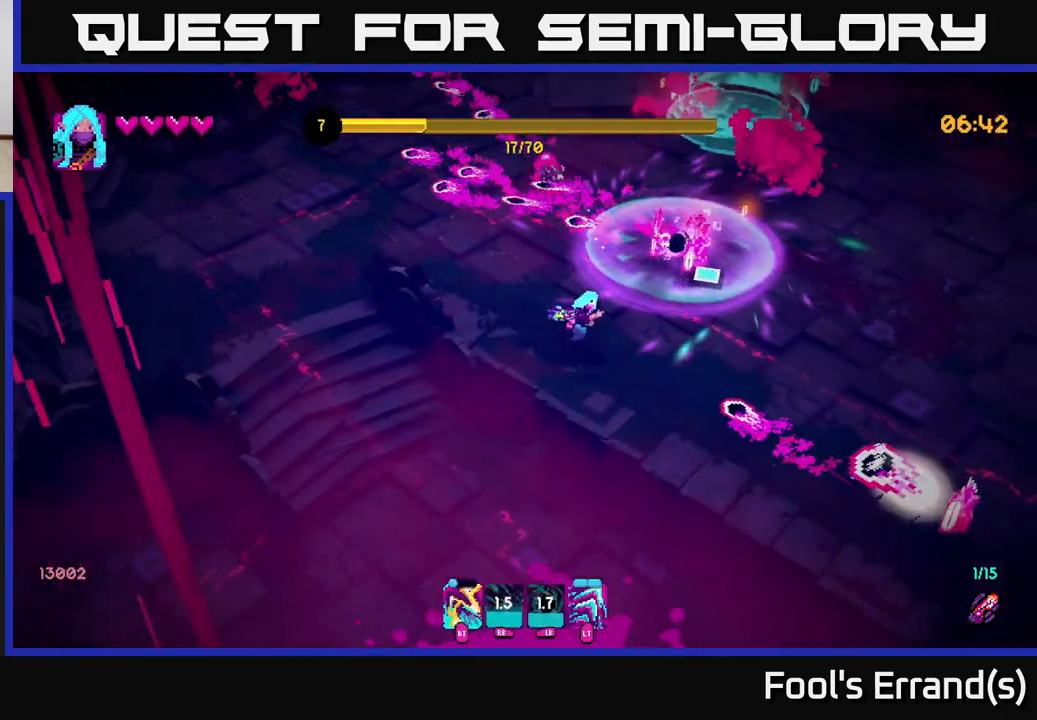
{"buttons": ["R2"], "left_stick": "up-right", "right_stick": "up-left", "events": [[100, "L2", "down"], [250, "L2", "up"], [367, "left_stick", "up-right"], [383, "right_stick", "up-left"], [500, "R2", "down"]]}
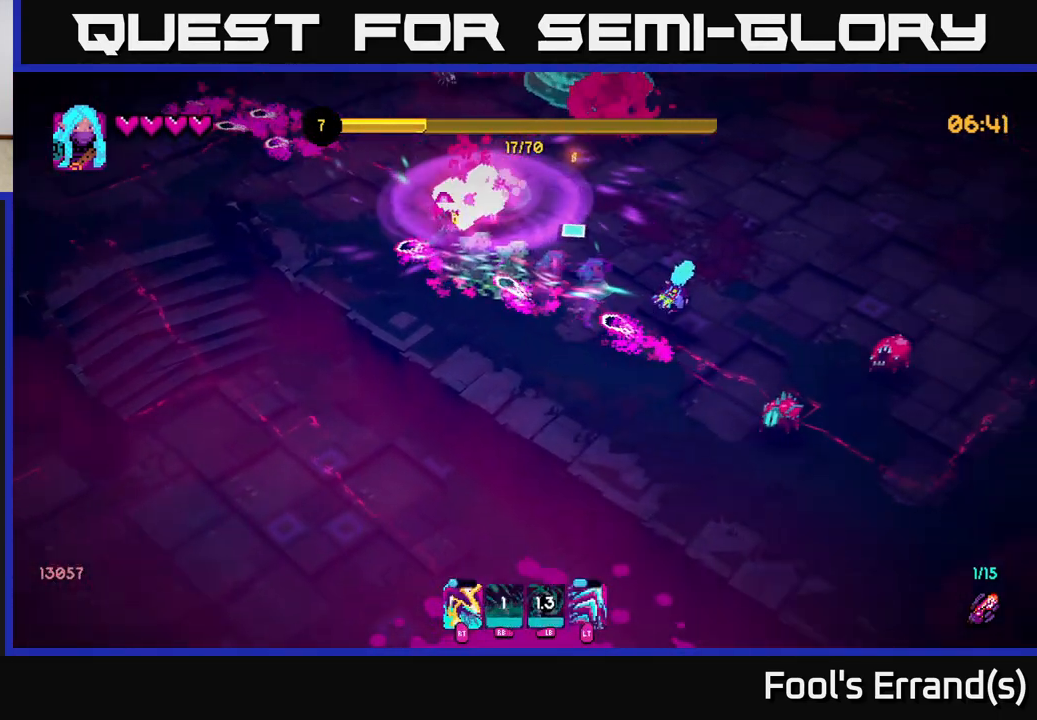
{"buttons": ["R2"], "left_stick": "up-right", "right_stick": "down-left", "events": [[150, "R2", "up"], [433, "right_stick", "down-left"], [467, "R2", "down"]]}
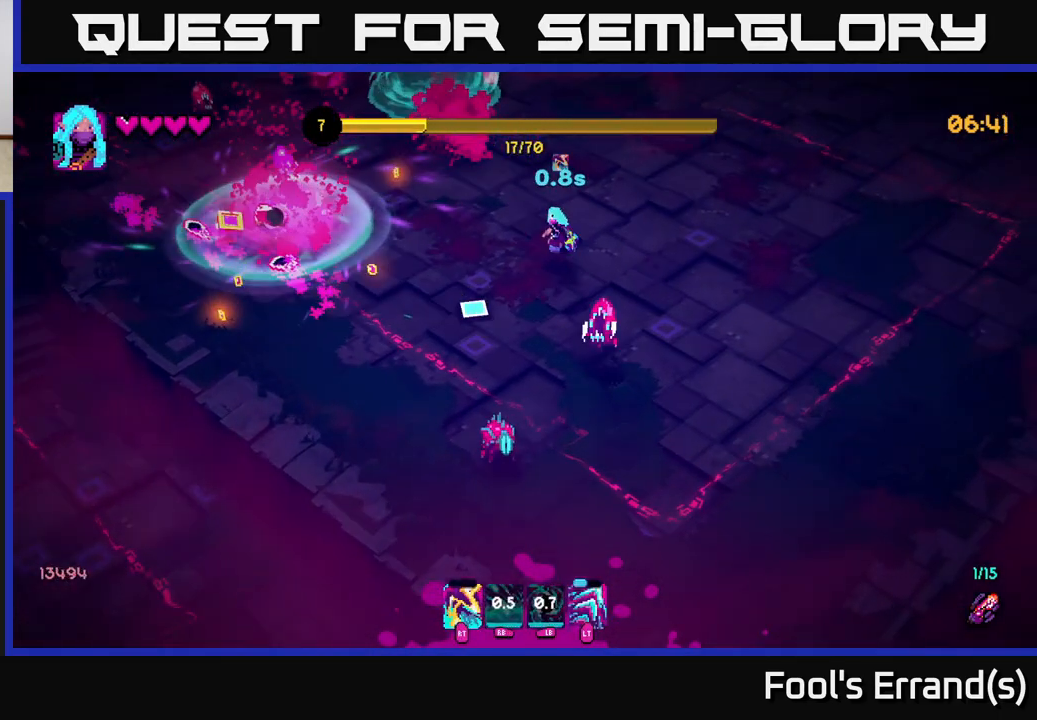
{"buttons": ["R2"], "left_stick": "up", "right_stick": "down-left", "events": [[33, "right_stick", "down"], [117, "R2", "up"], [267, "right_stick", "down-left"], [483, "left_stick", "up"], [500, "R2", "down"]]}
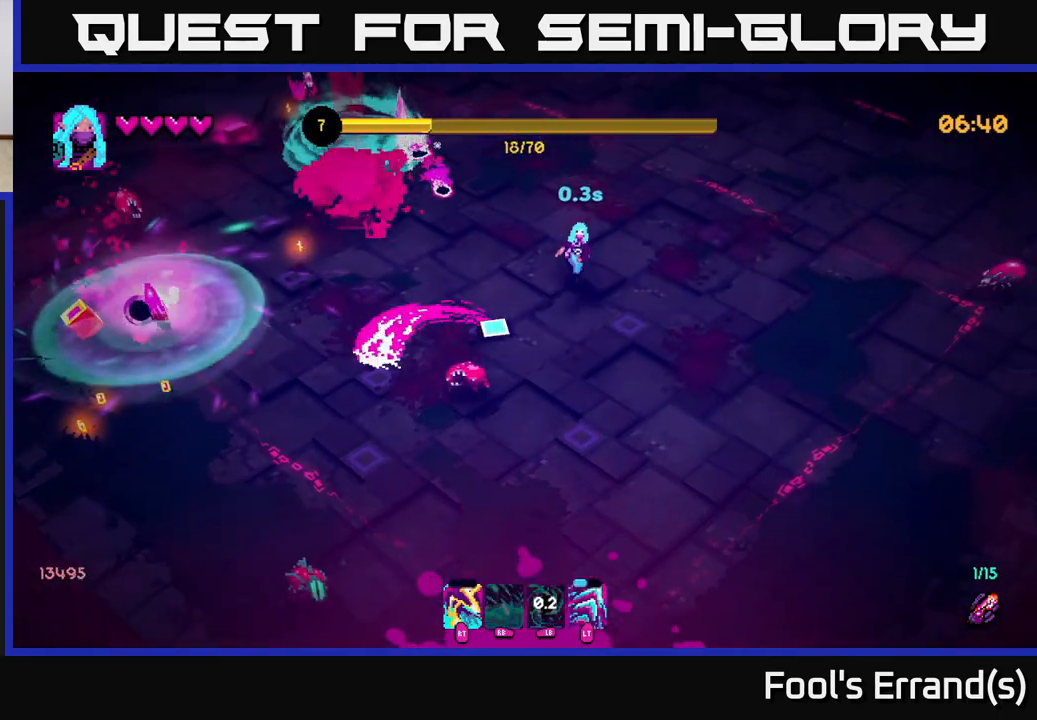
{"buttons": ["R2"], "left_stick": "up-left", "right_stick": "left", "events": [[133, "R2", "up"], [267, "right_stick", "left"], [367, "R2", "down"], [367, "left_stick", "up-left"]]}
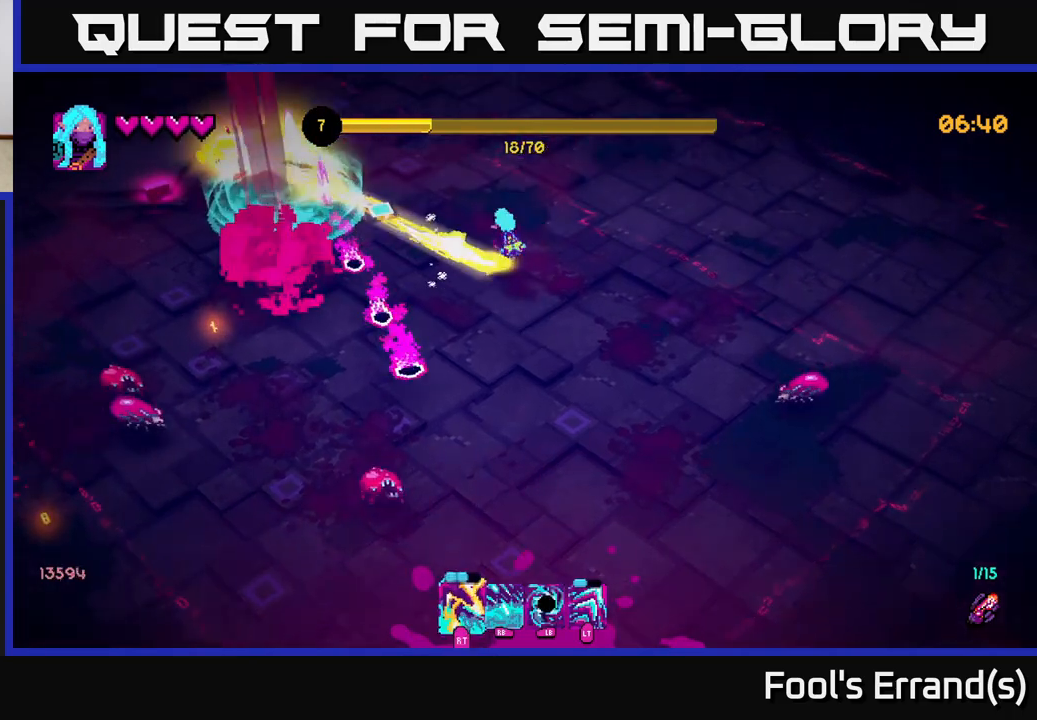
{"buttons": [], "left_stick": "up-left", "right_stick": "down-left", "events": [[17, "R2", "up"], [300, "R2", "down"], [400, "right_stick", "down-left"], [450, "R2", "up"]]}
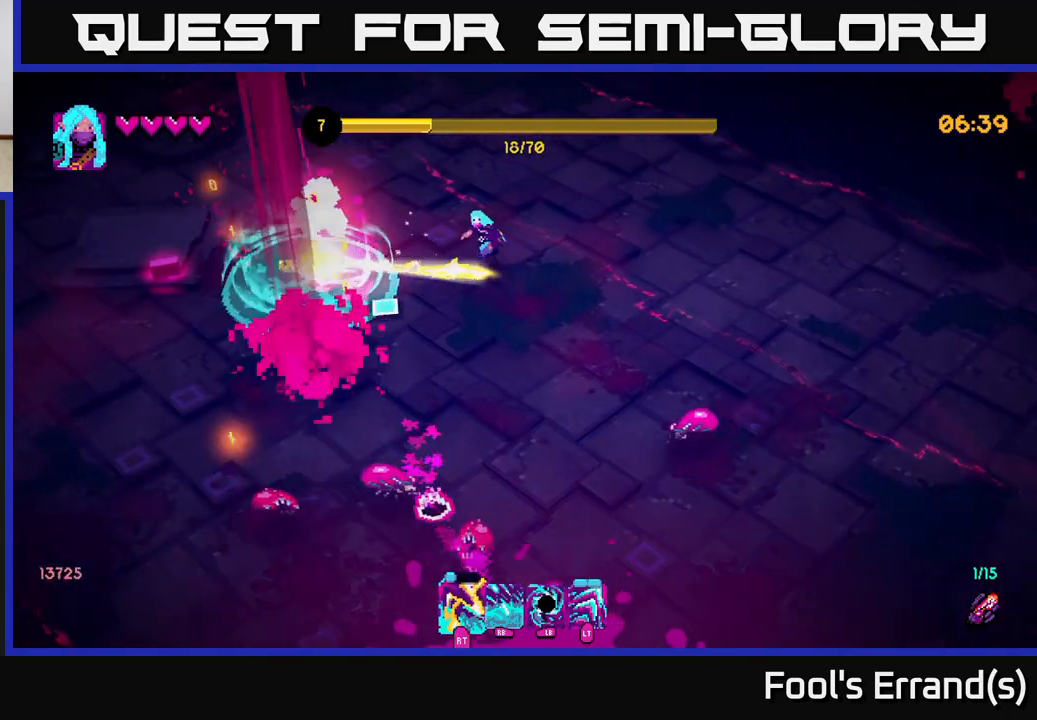
{"buttons": ["L2"], "left_stick": "down-left", "right_stick": "down", "events": [[100, "right_stick", "down"], [217, "R2", "down"], [367, "R2", "up"], [483, "L2", "down"], [483, "left_stick", "down-left"]]}
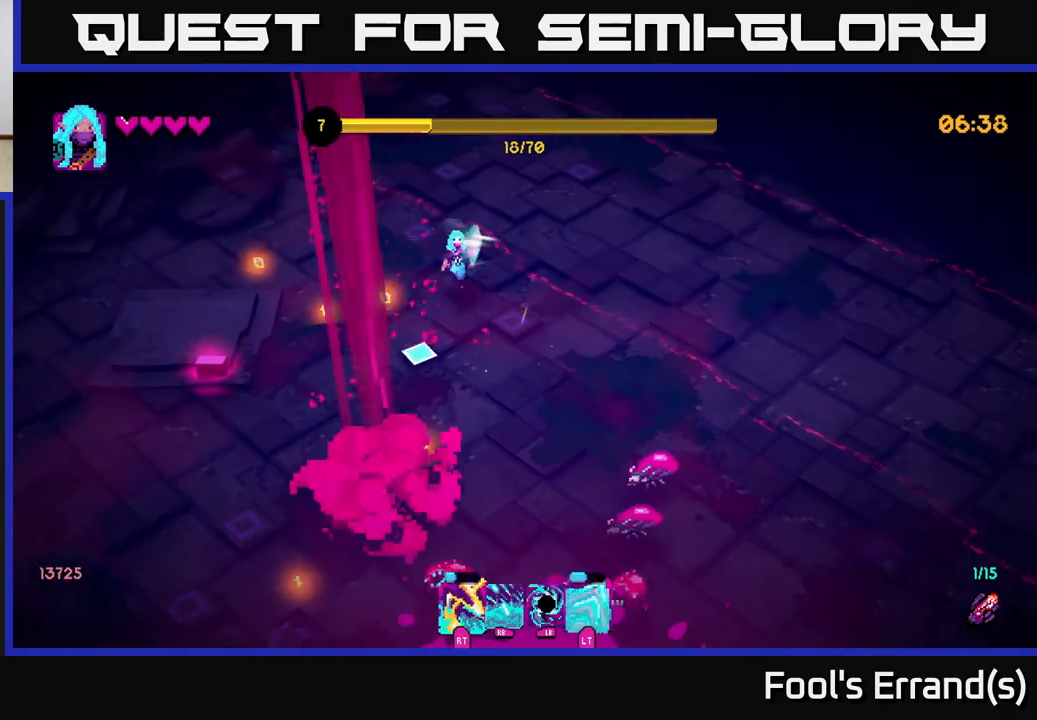
{"buttons": [], "left_stick": "down-left", "right_stick": "down", "events": [[117, "L2", "up"], [217, "right_stick", "center"], [367, "right_stick", "down"]]}
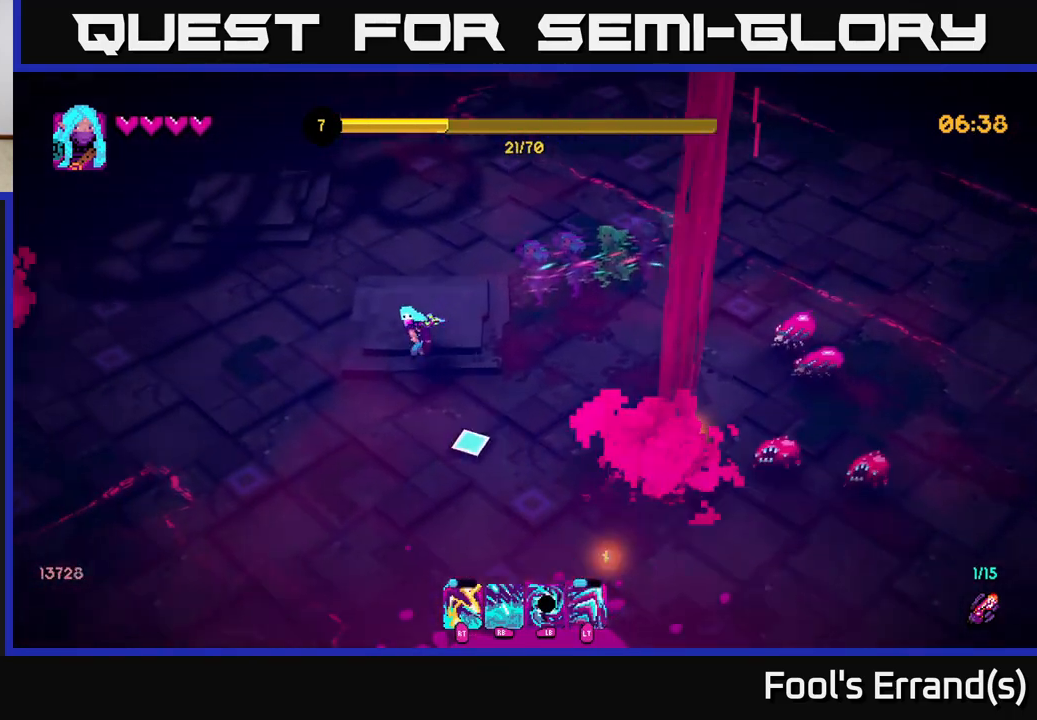
{"buttons": [], "left_stick": "down-left", "right_stick": "right", "events": [[17, "left_stick", "down"], [117, "right_stick", "right"], [233, "R2", "down"], [350, "R2", "up"], [400, "left_stick", "down-left"]]}
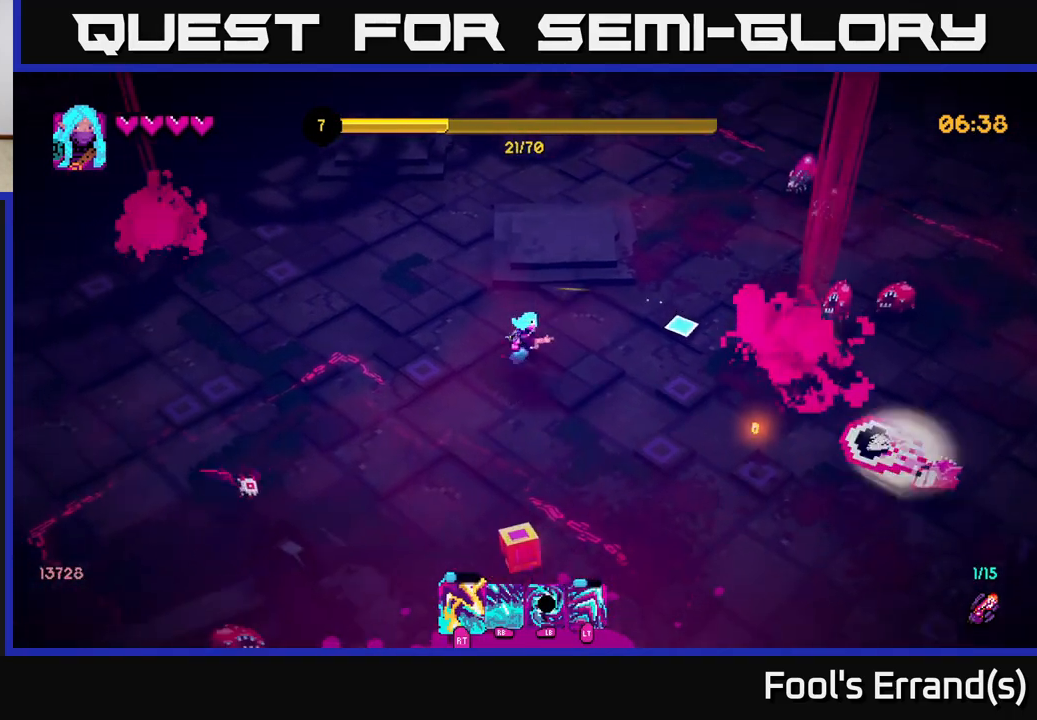
{"buttons": ["L2"], "left_stick": "down-right", "right_stick": "down-right", "events": [[133, "right_stick", "down-right"], [183, "left_stick", "down"], [267, "R2", "down"], [317, "left_stick", "down-right"], [383, "R2", "up"], [500, "L2", "down"]]}
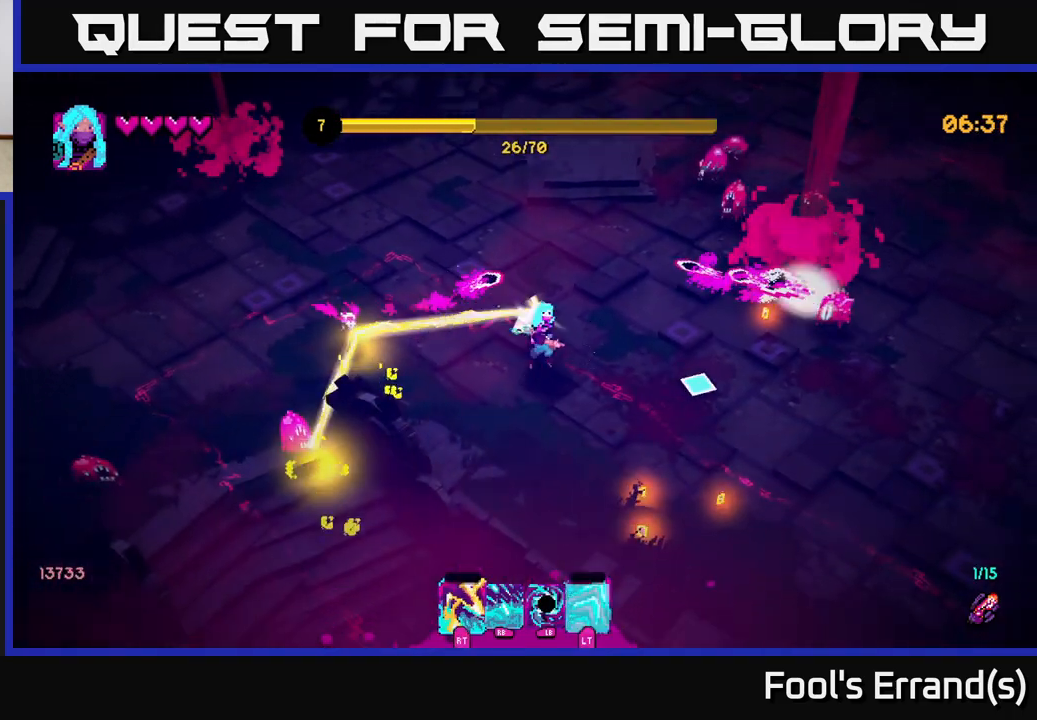
{"buttons": [], "left_stick": "up-right", "right_stick": "up", "events": [[17, "right_stick", "right"], [133, "L2", "up"], [217, "right_stick", "up-right"], [367, "right_stick", "up"], [383, "left_stick", "up-right"]]}
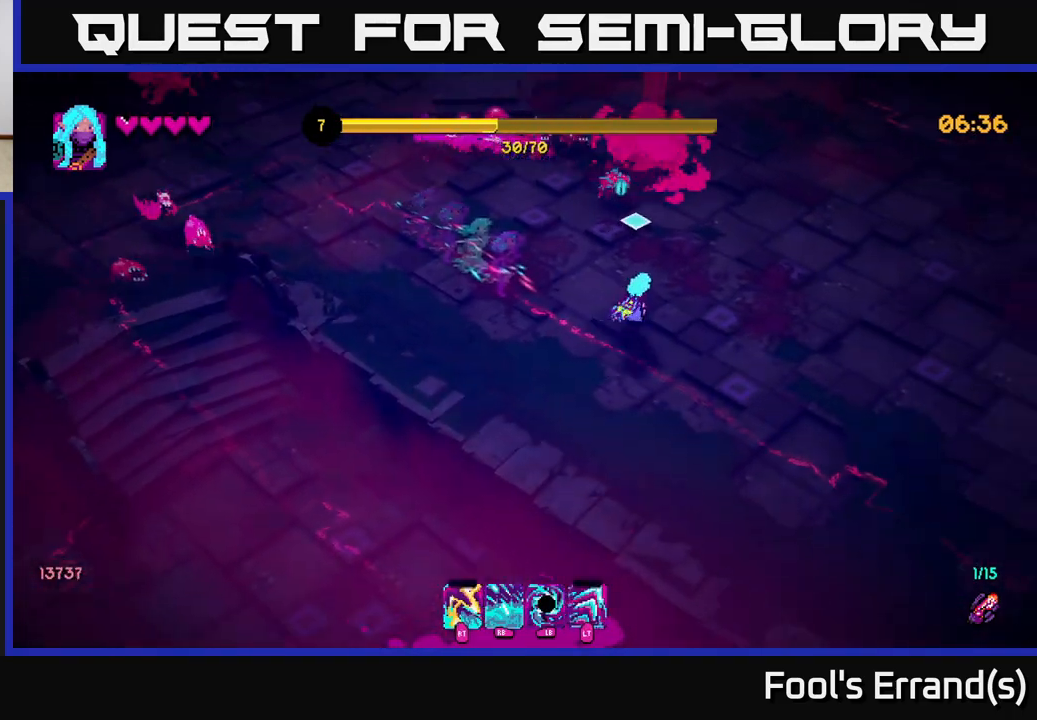
{"buttons": ["R1"], "left_stick": "up-right", "right_stick": "up-left", "events": [[50, "R2", "down"], [183, "R2", "up"], [283, "left_stick", "up"], [317, "right_stick", "up-left"], [400, "R1", "down"], [417, "left_stick", "up-right"]]}
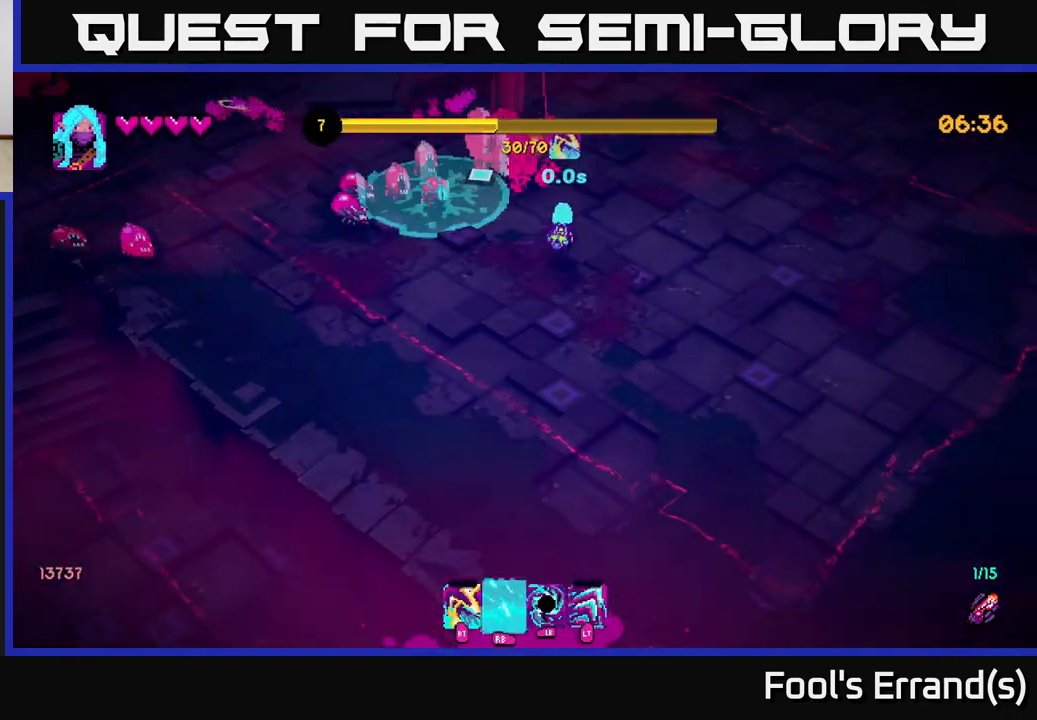
{"buttons": [], "left_stick": "up-right", "right_stick": "down-left", "events": [[33, "R1", "up"], [183, "L1", "down"], [217, "right_stick", "left"], [317, "L1", "up"], [500, "right_stick", "down-left"]]}
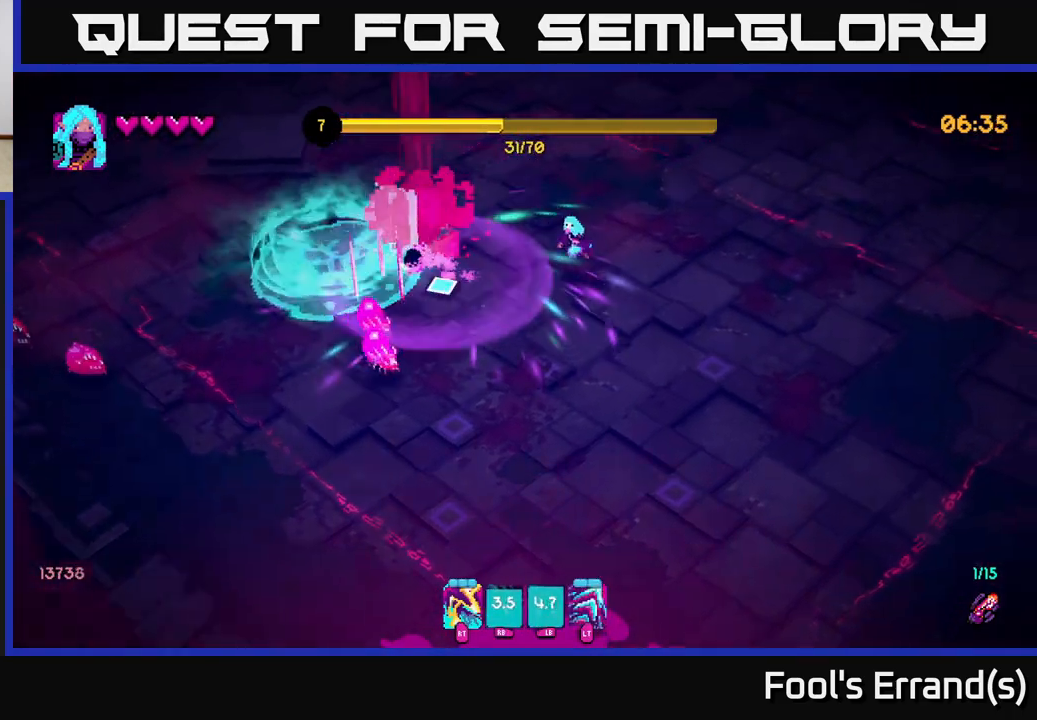
{"buttons": ["R2"], "left_stick": "up-left", "right_stick": "down-left", "events": [[50, "R2", "down"], [83, "left_stick", "up"], [183, "R2", "up"], [233, "left_stick", "up-left"], [367, "R2", "down"]]}
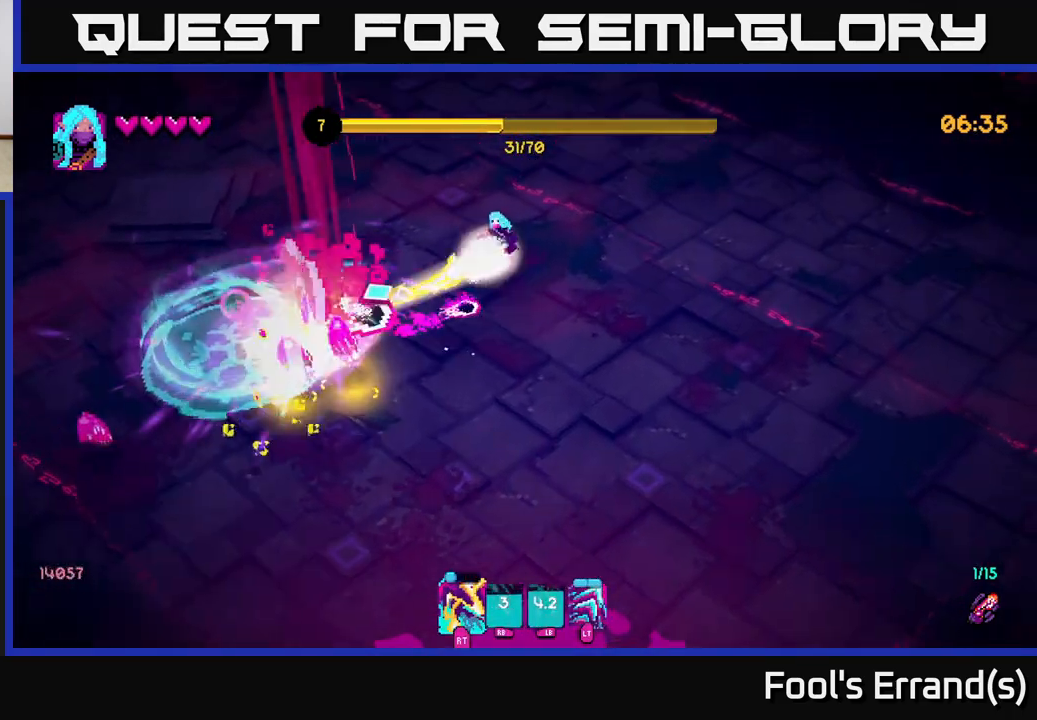
{"buttons": ["R2"], "left_stick": "right", "right_stick": "down-left", "events": [[67, "R2", "up"], [233, "left_stick", "left"], [450, "R2", "down"], [500, "left_stick", "right"]]}
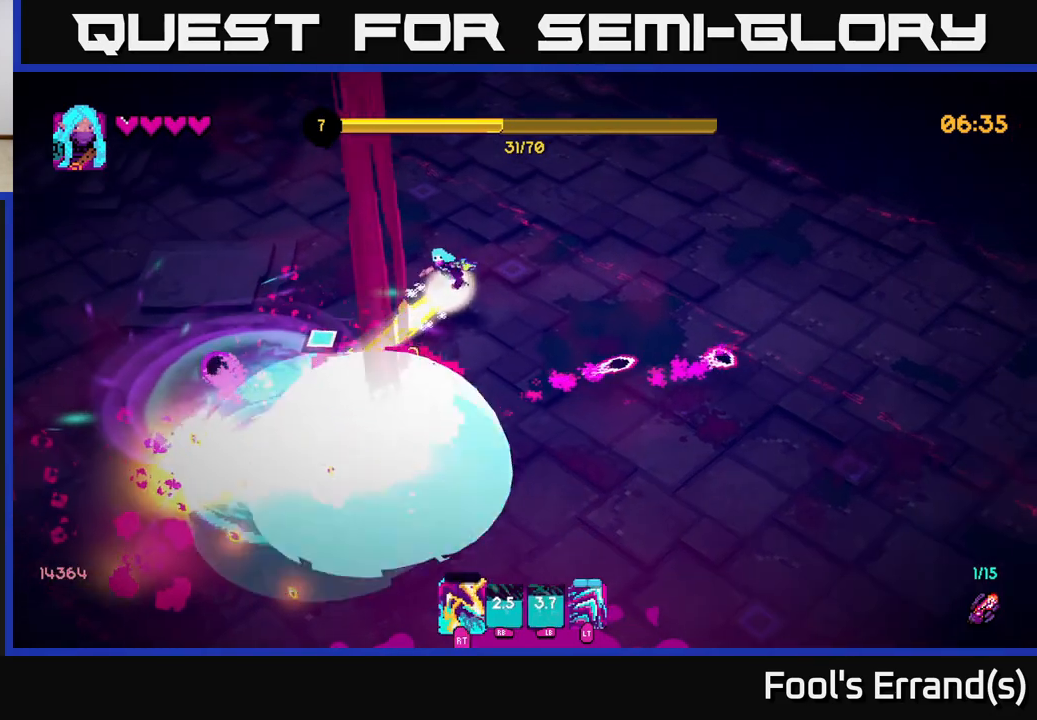
{"buttons": [], "left_stick": "down-left", "right_stick": "center", "events": [[33, "left_stick", "up-right"], [100, "R2", "up"], [400, "left_stick", "down-right"], [417, "right_stick", "center"], [467, "left_stick", "down-left"]]}
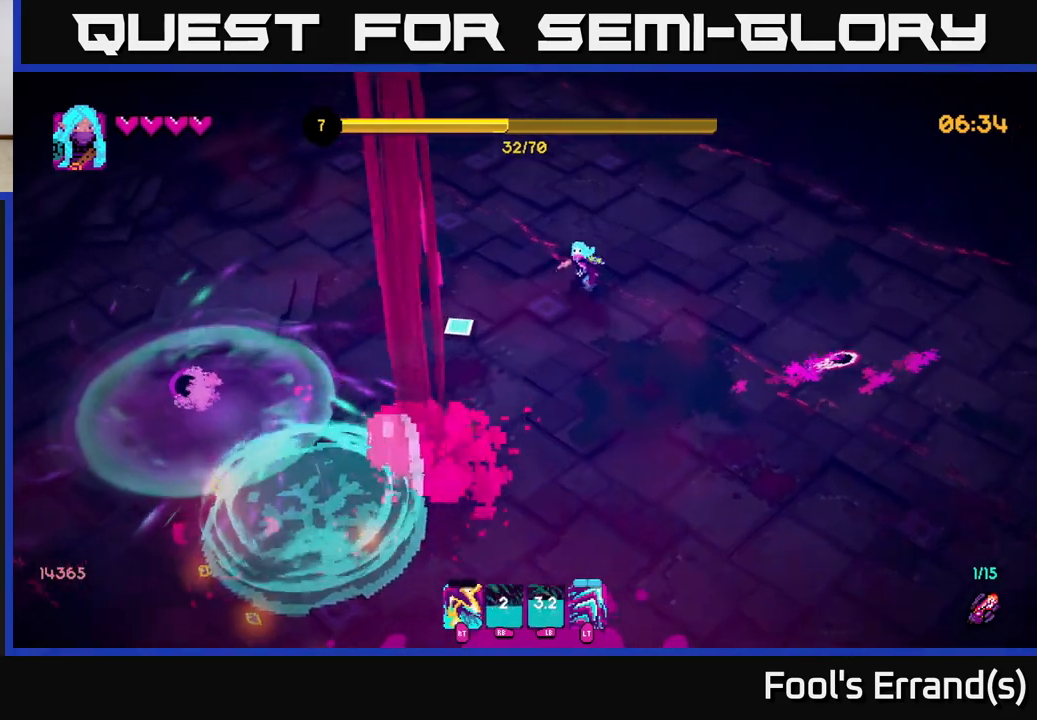
{"buttons": [], "left_stick": "down-left", "right_stick": "down-left", "events": [[150, "right_stick", "down-left"], [333, "L2", "down"], [467, "L2", "up"]]}
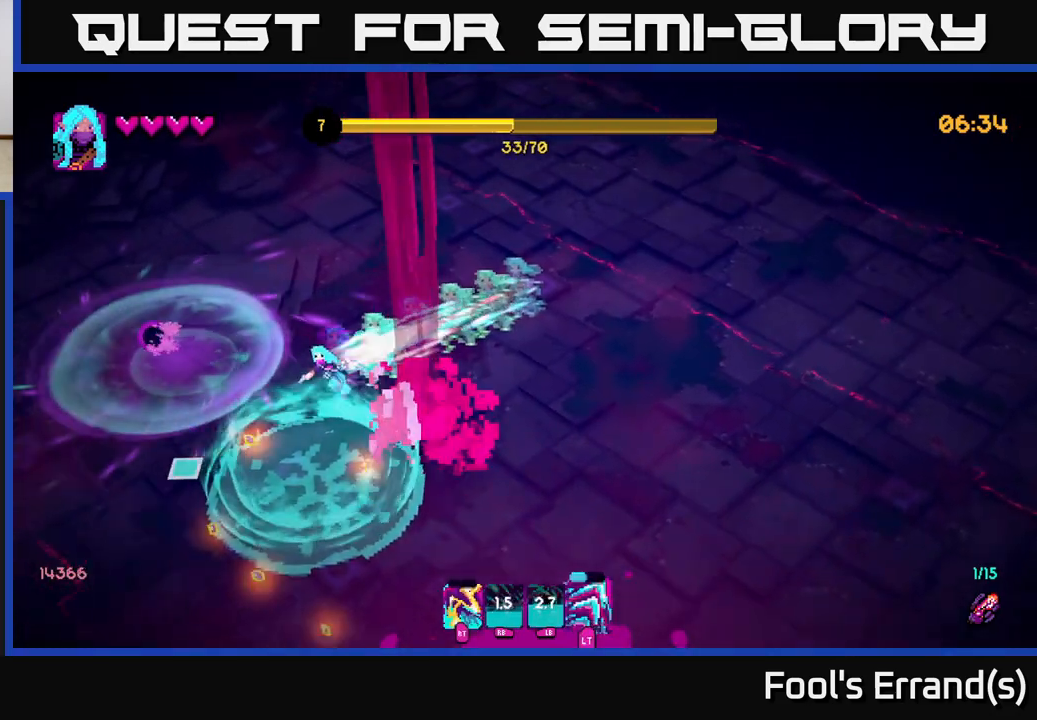
{"buttons": [], "left_stick": "down-right", "right_stick": "down", "events": [[283, "left_stick", "down"], [283, "right_stick", "down"], [400, "left_stick", "down-right"]]}
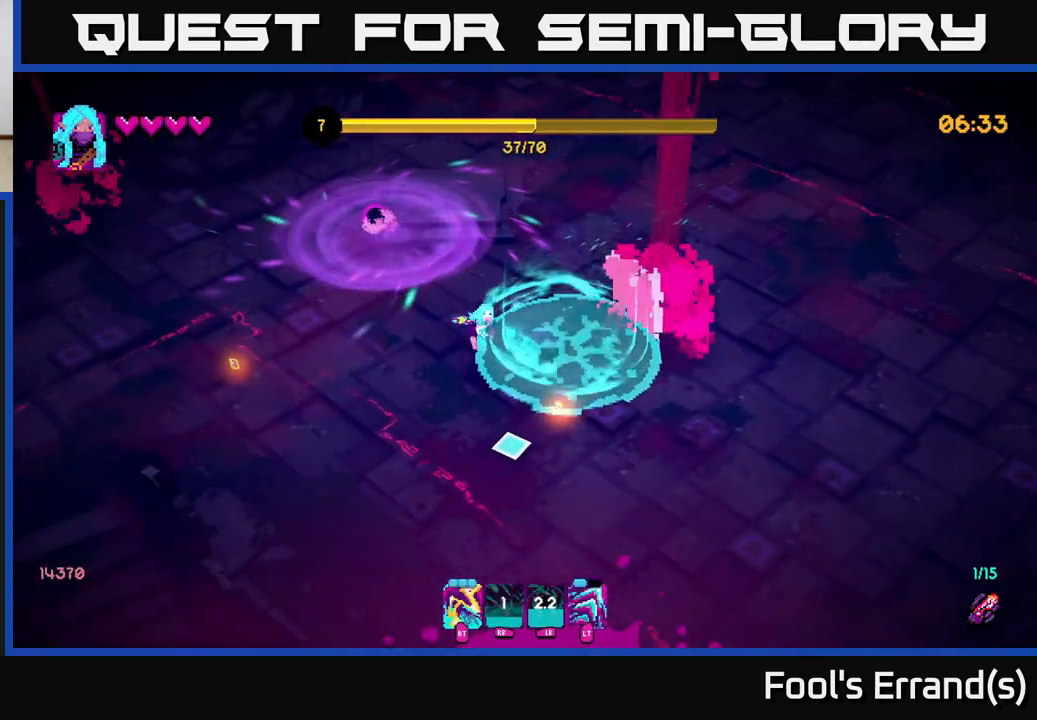
{"buttons": [], "left_stick": "up-left", "right_stick": "down", "events": [[100, "left_stick", "down-left"], [167, "left_stick", "left"], [283, "left_stick", "up-left"]]}
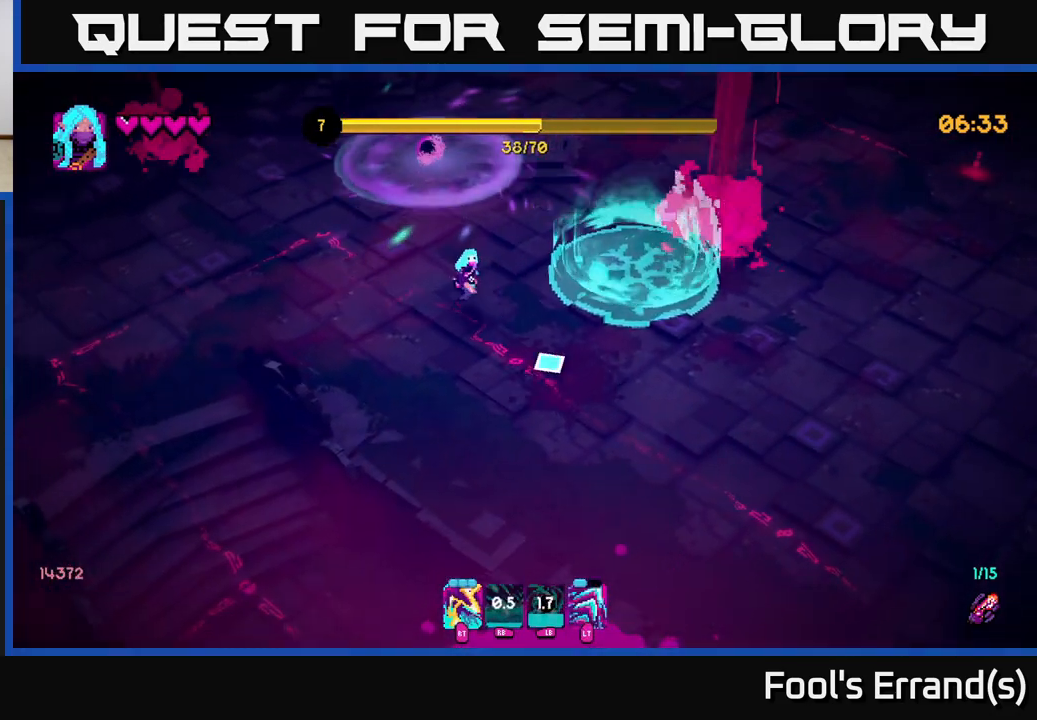
{"buttons": [], "left_stick": "right", "right_stick": "right", "events": [[67, "right_stick", "right"], [83, "left_stick", "down-left"], [150, "left_stick", "down-right"], [317, "left_stick", "right"]]}
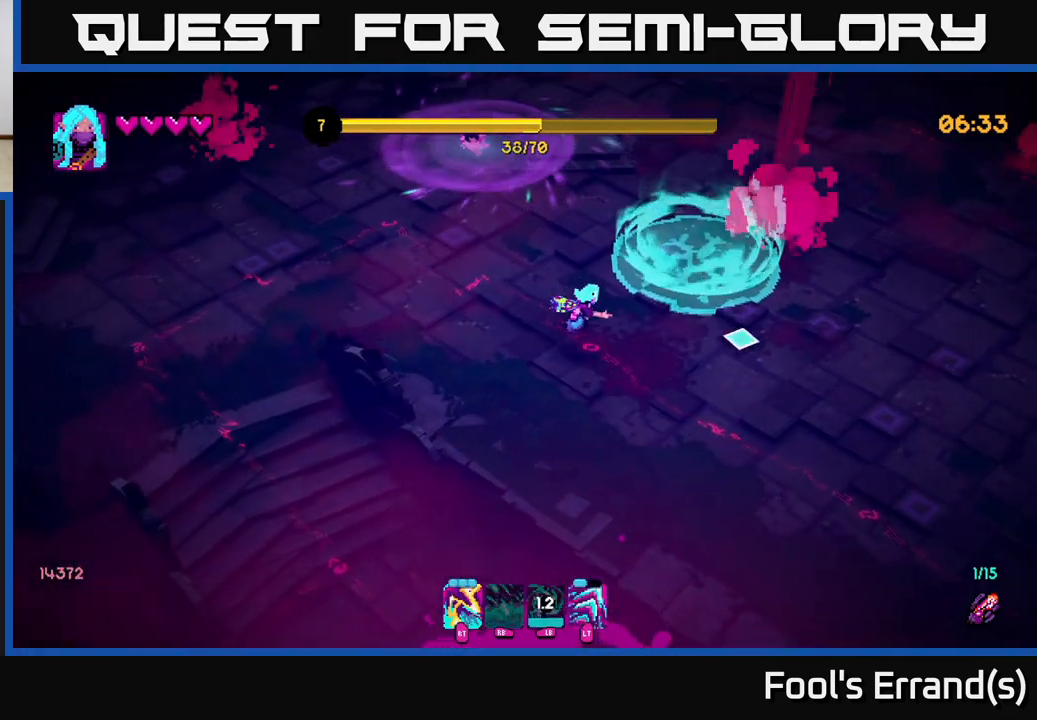
{"buttons": [], "left_stick": "down-right", "right_stick": "down-right", "events": [[183, "right_stick", "down-right"], [317, "left_stick", "down-right"]]}
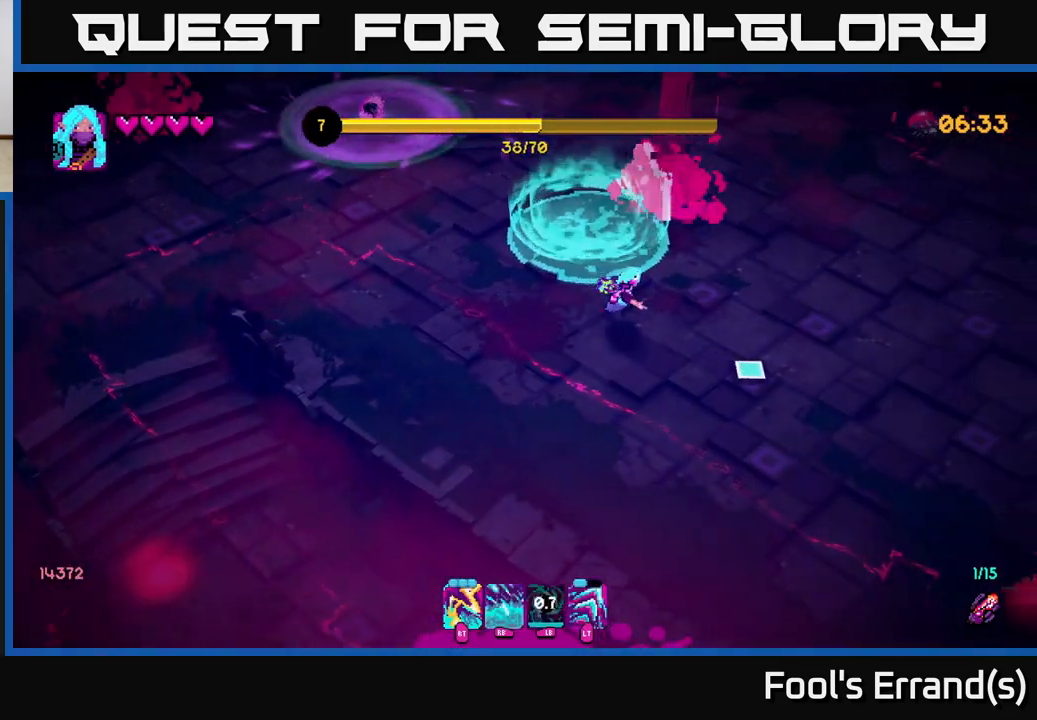
{"buttons": [], "left_stick": "down-right", "right_stick": "down-right", "events": []}
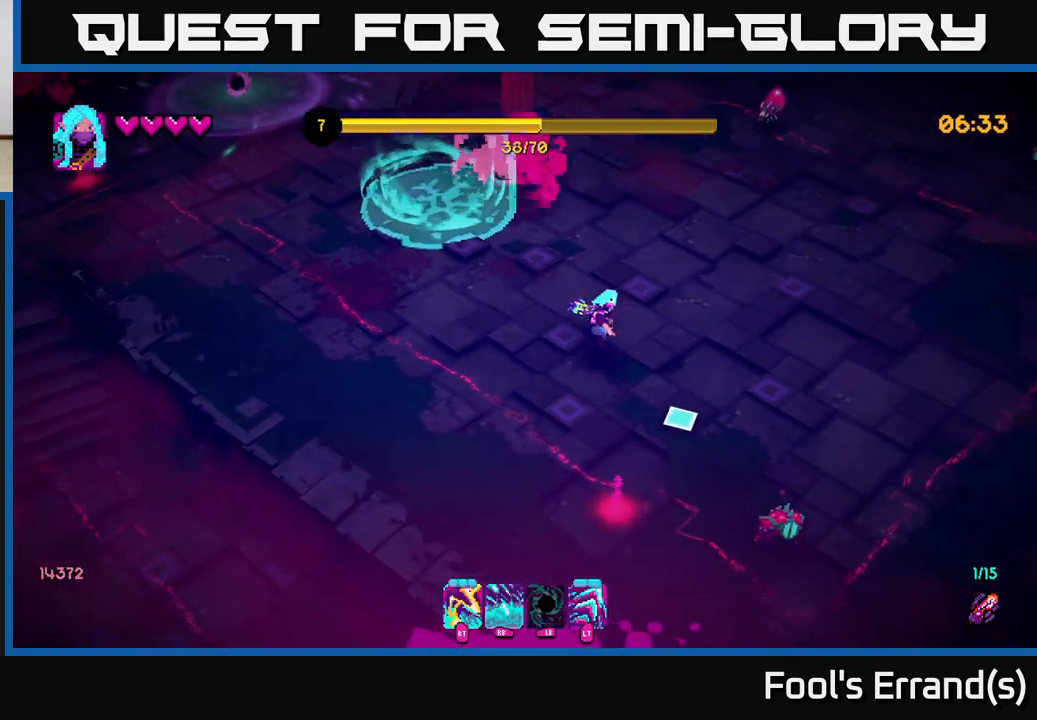
{"buttons": [], "left_stick": "up-right", "right_stick": "down-left", "events": [[200, "R2", "down"], [200, "left_stick", "right"], [217, "right_stick", "down"], [350, "R2", "up"], [433, "left_stick", "up-right"], [500, "right_stick", "down-left"]]}
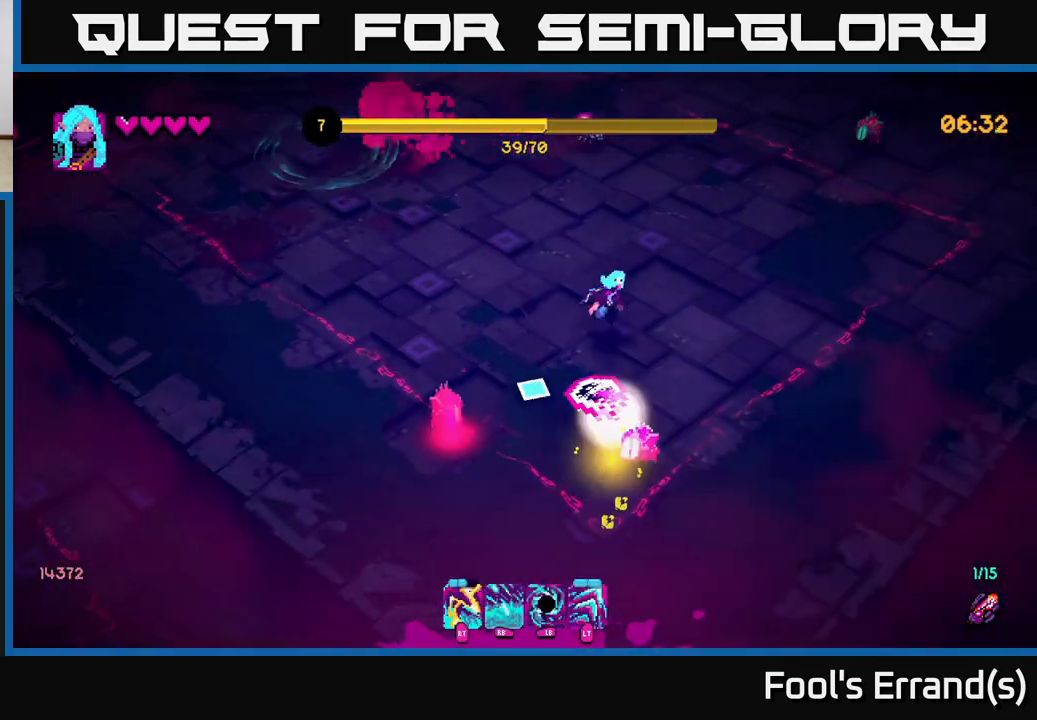
{"buttons": ["R2"], "left_stick": "up-right", "right_stick": "left", "events": [[67, "R2", "down"], [150, "left_stick", "right"], [217, "R2", "up"], [383, "left_stick", "up-right"], [450, "right_stick", "left"], [483, "R2", "down"]]}
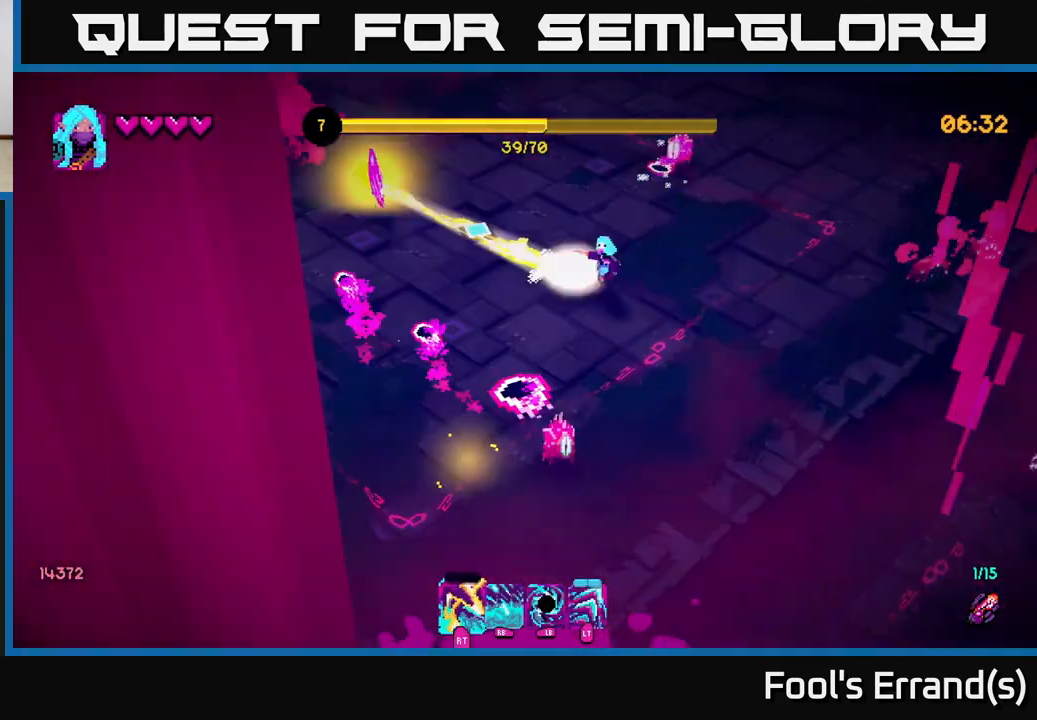
{"buttons": [], "left_stick": "up", "right_stick": "up-left", "events": [[33, "right_stick", "up-left"], [117, "R2", "up"], [117, "left_stick", "down-right"], [267, "L2", "down"], [350, "left_stick", "up-right"], [400, "L2", "up"], [417, "left_stick", "up"]]}